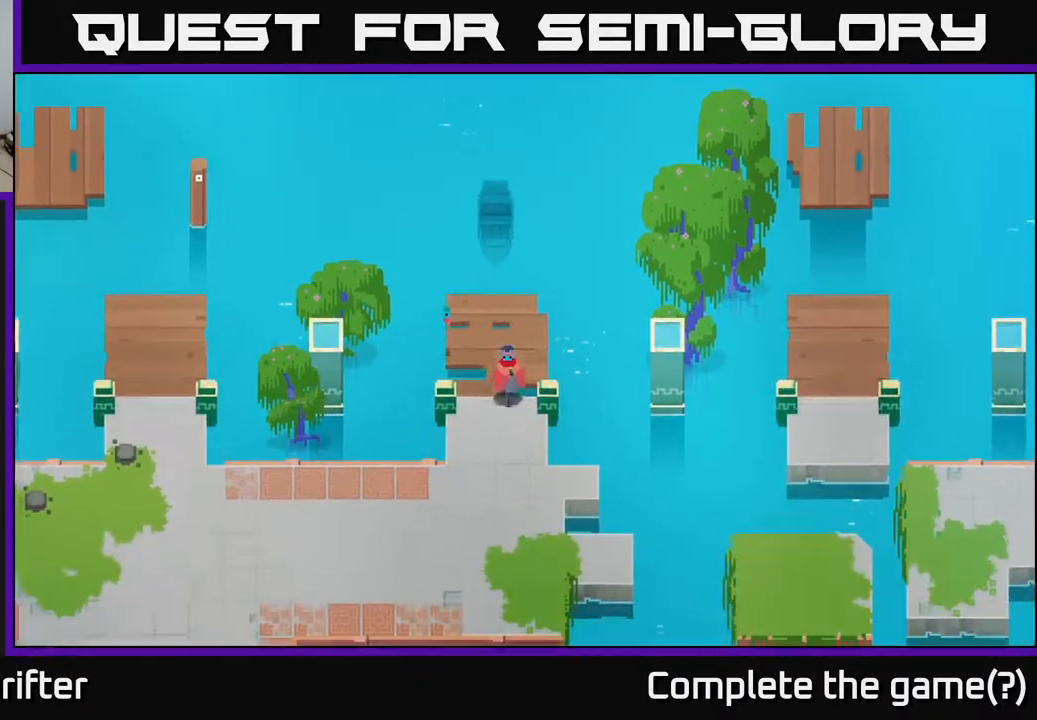
Gameplay with a controller (Xbox layout); each line is a JSON object with the inputs held at the frame after it. "events" lists button and stick changes between this image and that frame as [ms after this image, input, new state], when the widget could be followed in between.
{"buttons": [], "left_stick": "down-right", "right_stick": "center", "events": [[183, "left_stick", "down-right"]]}
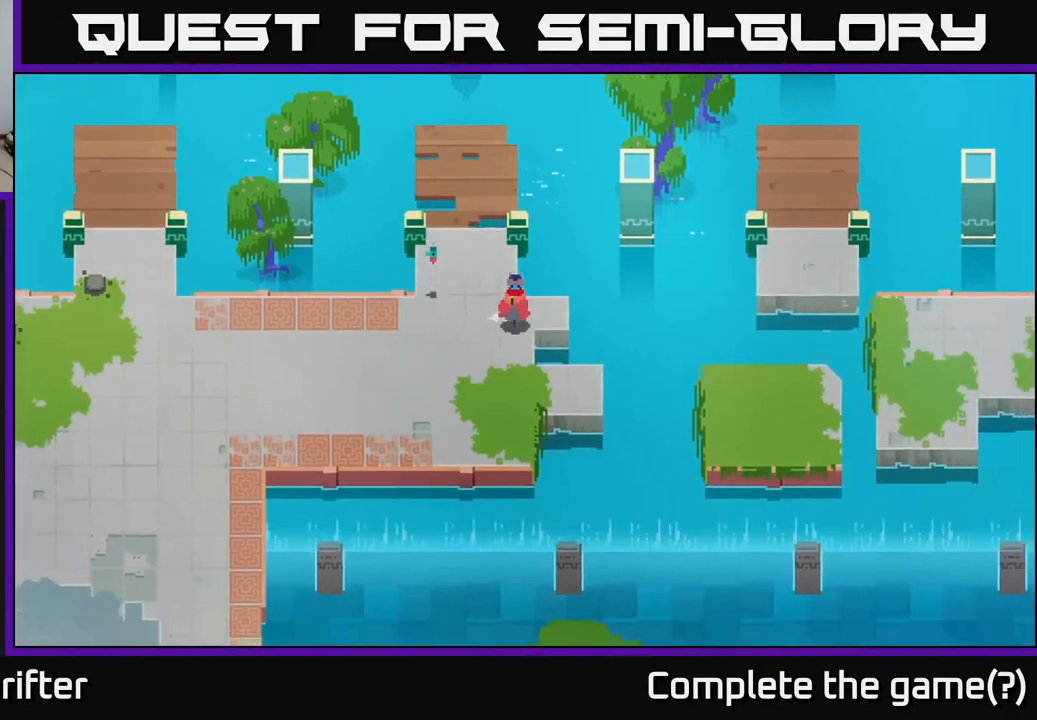
{"buttons": [], "left_stick": "right", "right_stick": "center", "events": [[183, "left_stick", "down-left"], [317, "left_stick", "down-right"], [400, "left_stick", "right"]]}
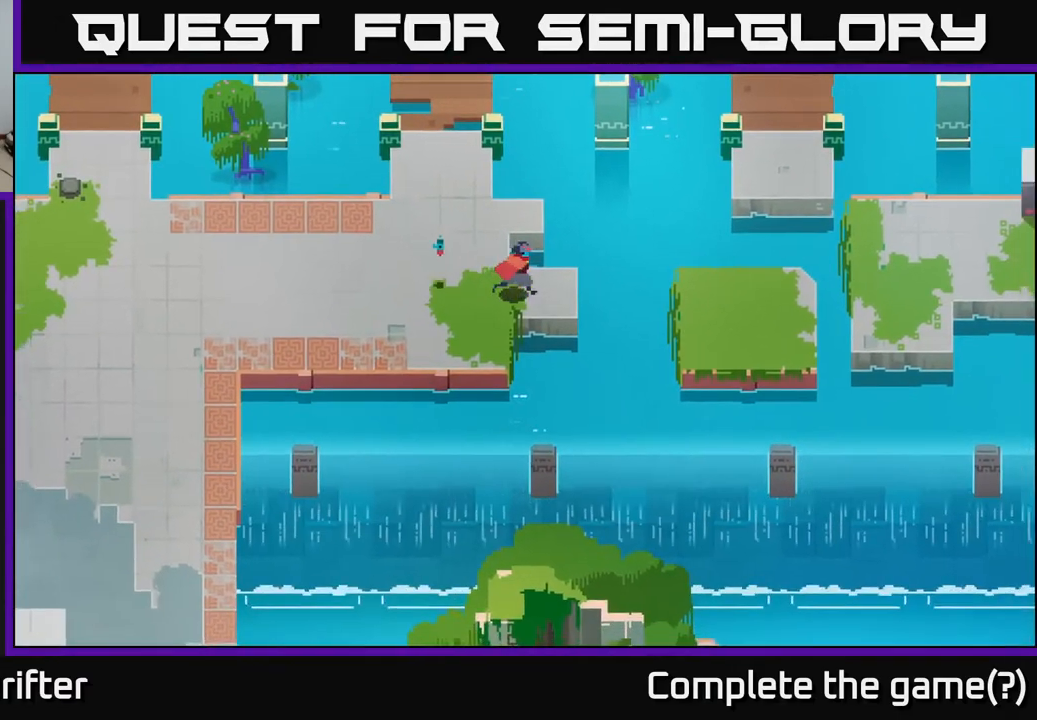
{"buttons": [], "left_stick": "right", "right_stick": "center", "events": [[300, "A", "down"], [467, "A", "up"]]}
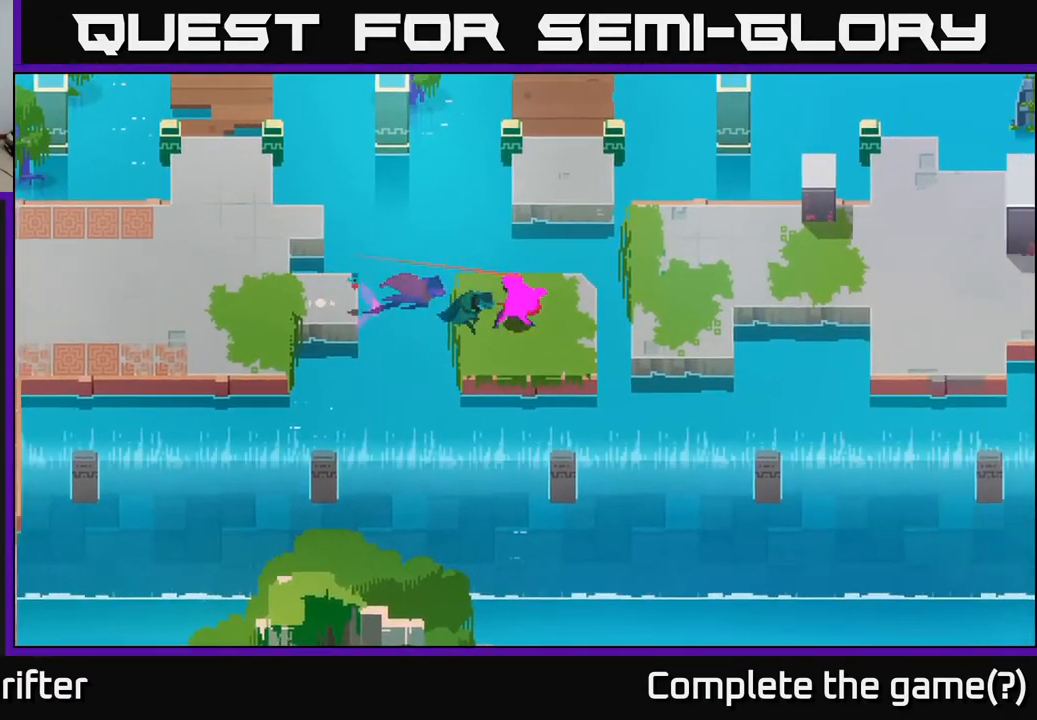
{"buttons": [], "left_stick": "up", "right_stick": "center", "events": [[83, "left_stick", "up-right"], [167, "A", "down"], [200, "left_stick", "up"], [300, "A", "up"]]}
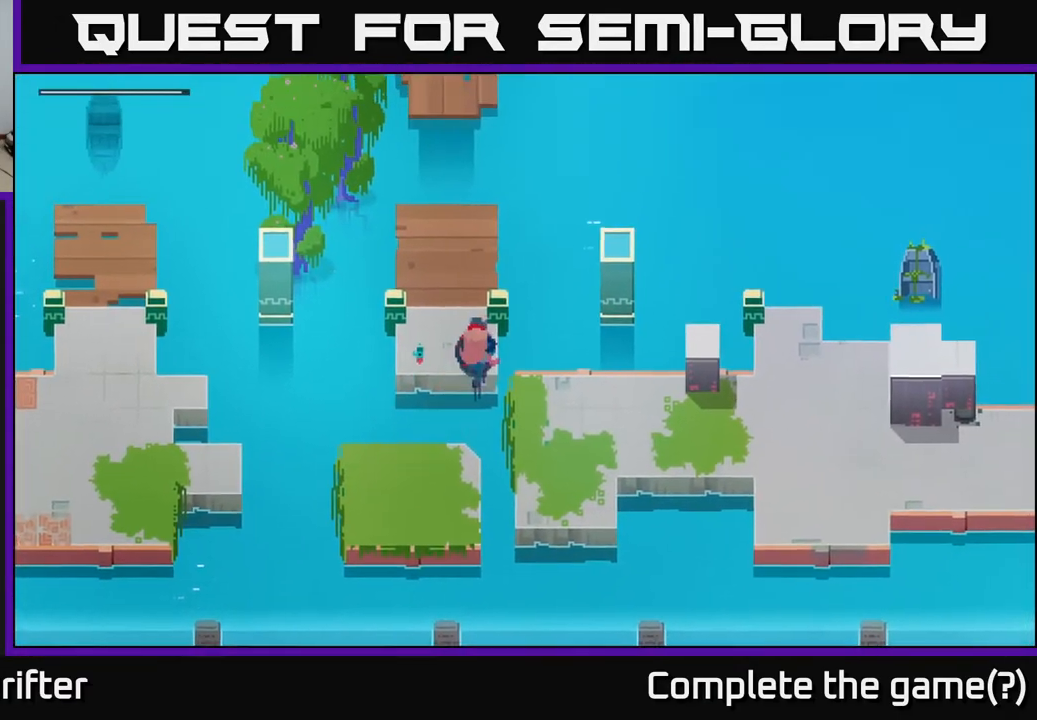
{"buttons": [], "left_stick": "up", "right_stick": "center", "events": []}
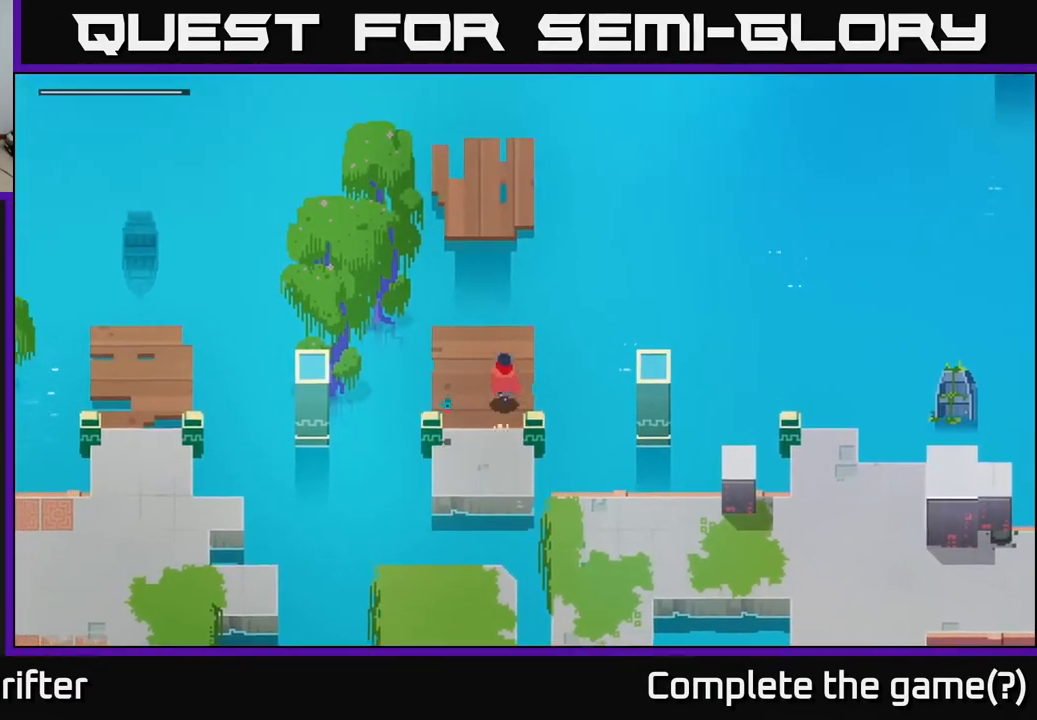
{"buttons": [], "left_stick": "up", "right_stick": "center", "events": [[300, "A", "down"], [433, "A", "up"]]}
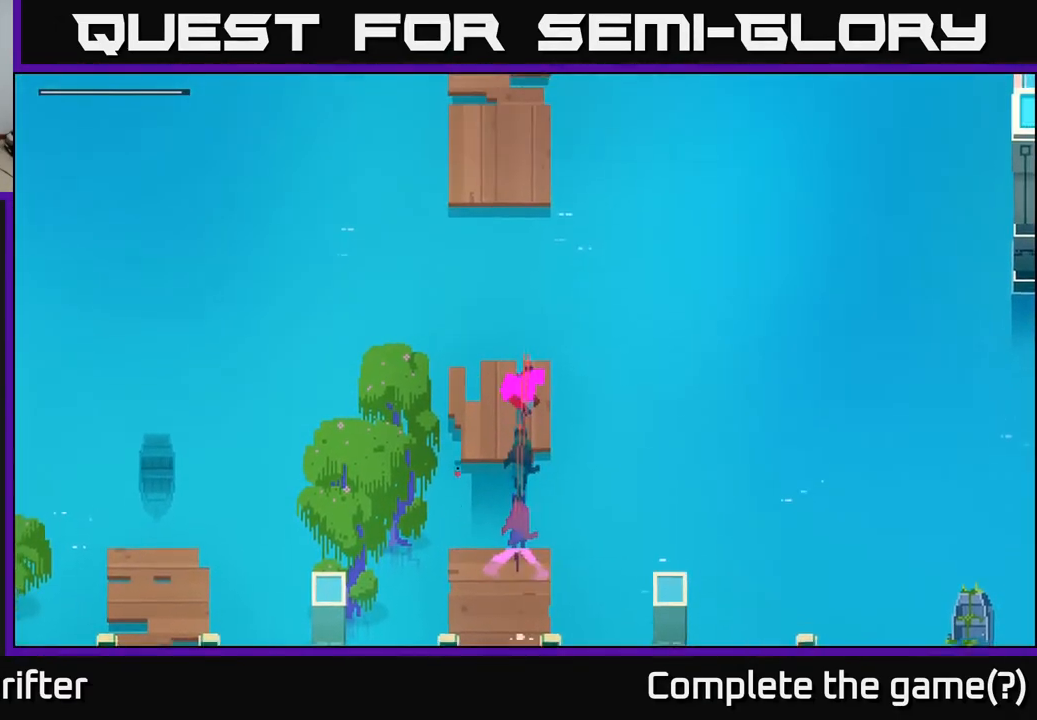
{"buttons": ["A"], "left_stick": "up", "right_stick": "center", "events": [[467, "A", "down"]]}
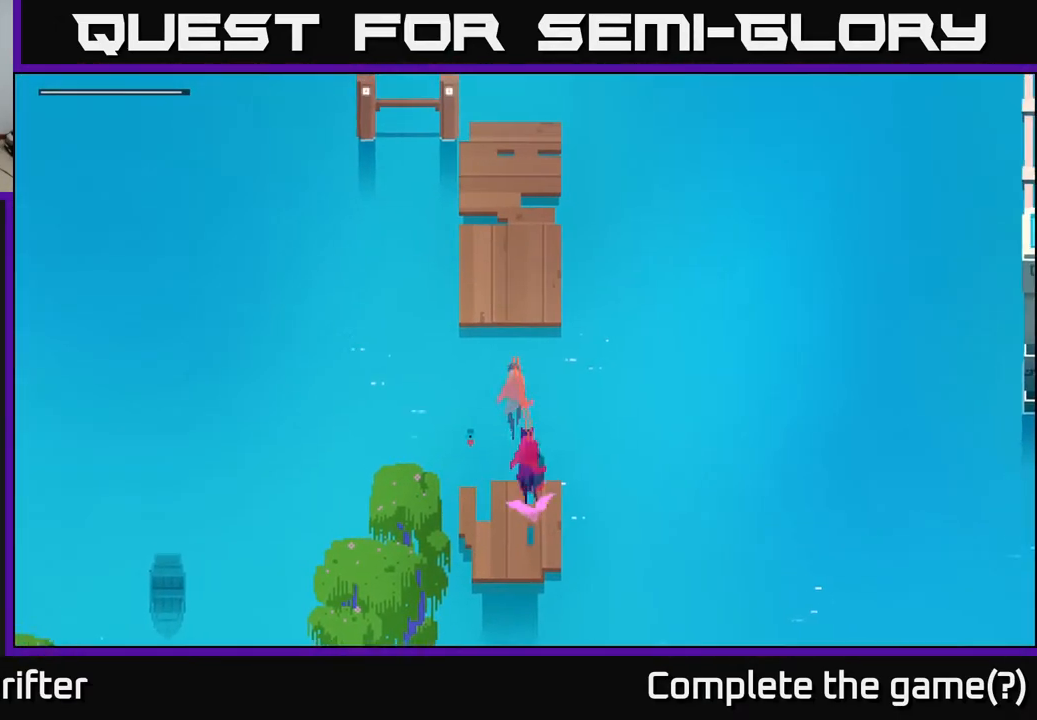
{"buttons": [], "left_stick": "up", "right_stick": "center", "events": [[183, "A", "up"]]}
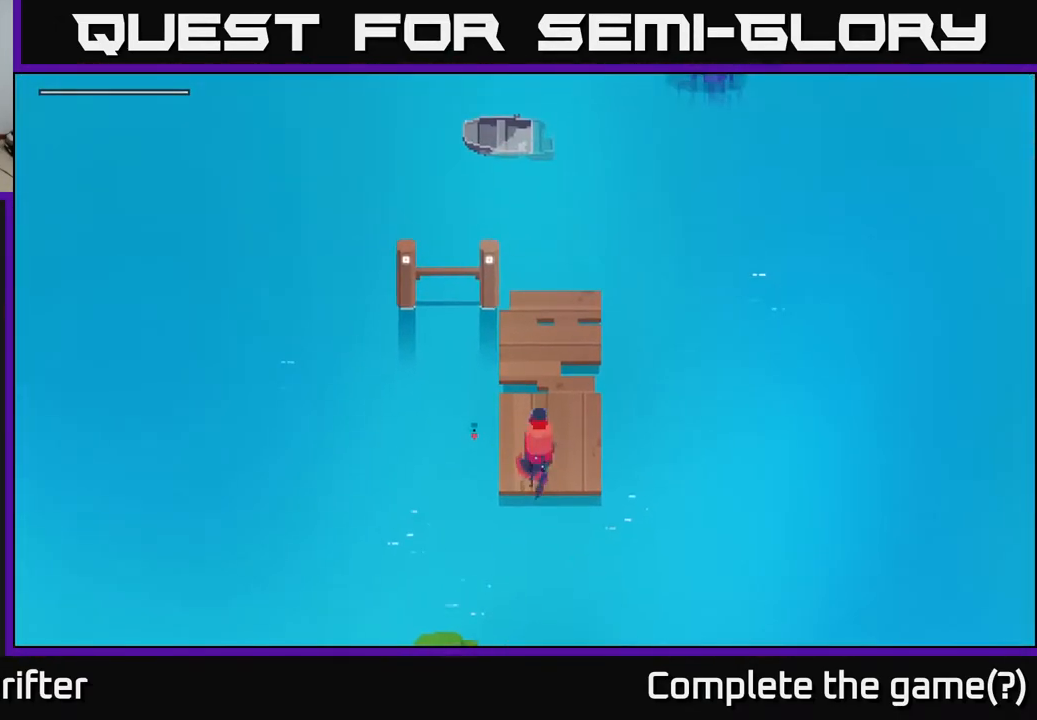
{"buttons": [], "left_stick": "up-left", "right_stick": "center", "events": [[450, "left_stick", "up-left"]]}
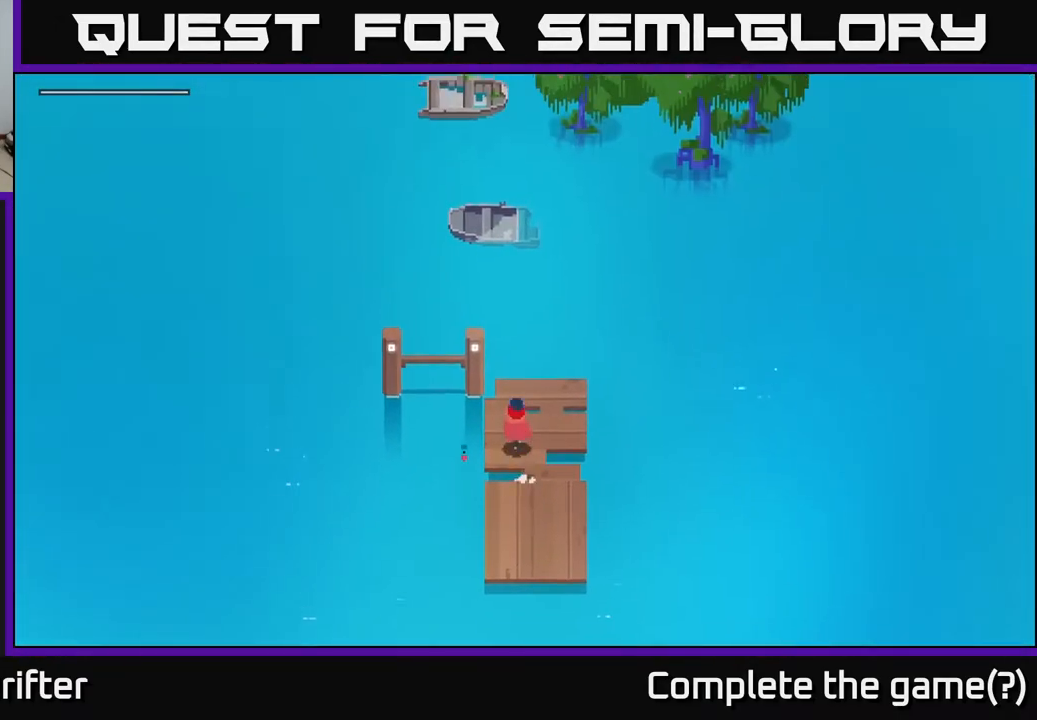
{"buttons": [], "left_stick": "up", "right_stick": "center", "events": [[117, "left_stick", "up"], [333, "A", "down"], [483, "A", "up"]]}
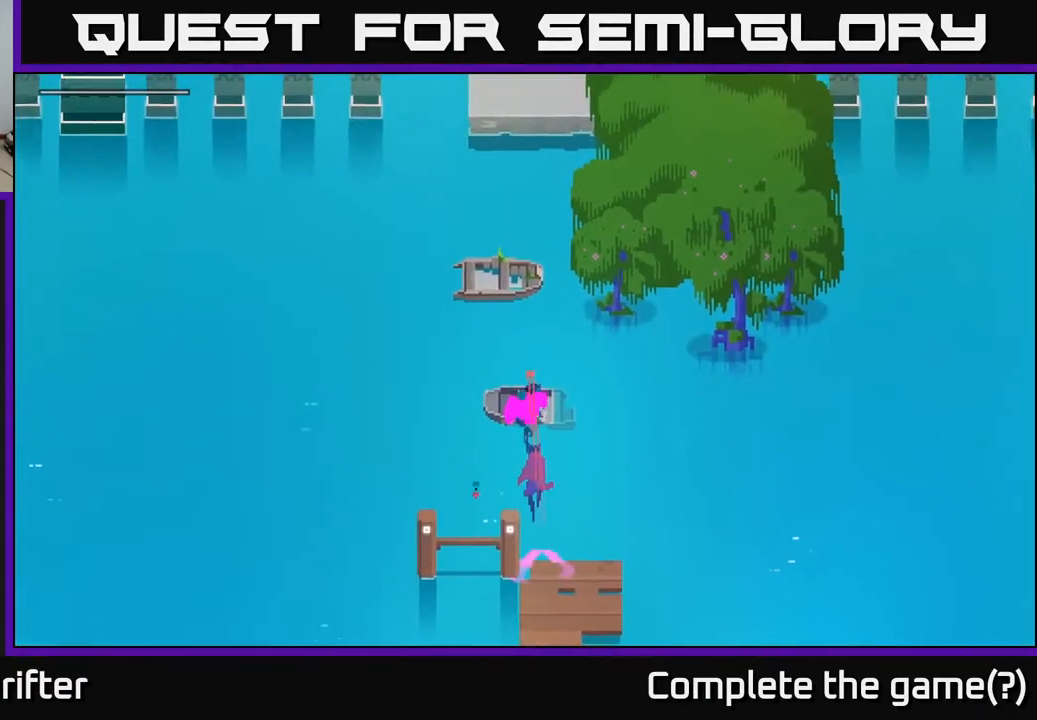
{"buttons": ["A"], "left_stick": "up", "right_stick": "center", "events": [[150, "A", "down"], [283, "A", "up"], [467, "A", "down"]]}
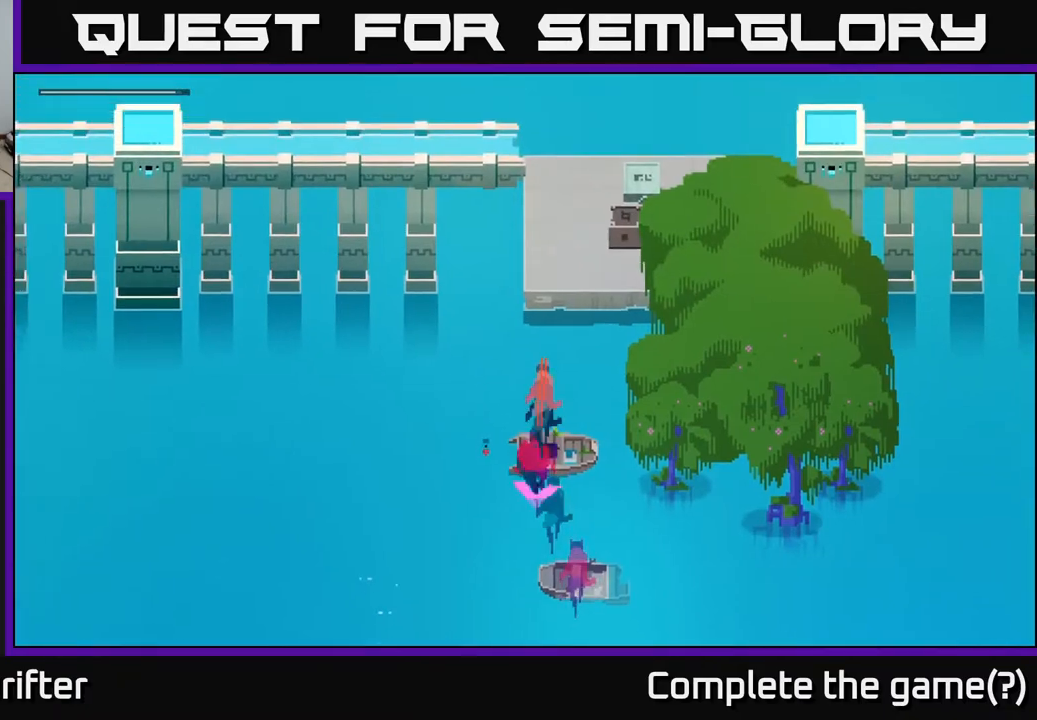
{"buttons": [], "left_stick": "up", "right_stick": "center", "events": [[150, "A", "up"]]}
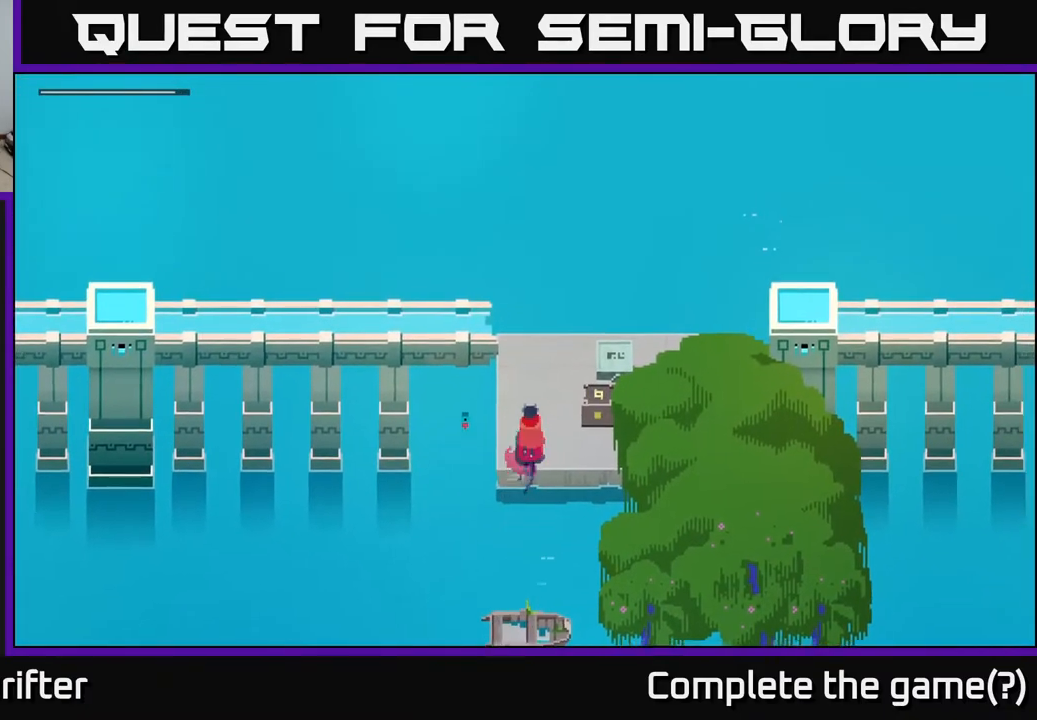
{"buttons": [], "left_stick": "center", "right_stick": "center", "events": [[17, "left_stick", "up-right"], [267, "X", "down"], [283, "left_stick", "right"], [417, "X", "up"], [417, "left_stick", "center"]]}
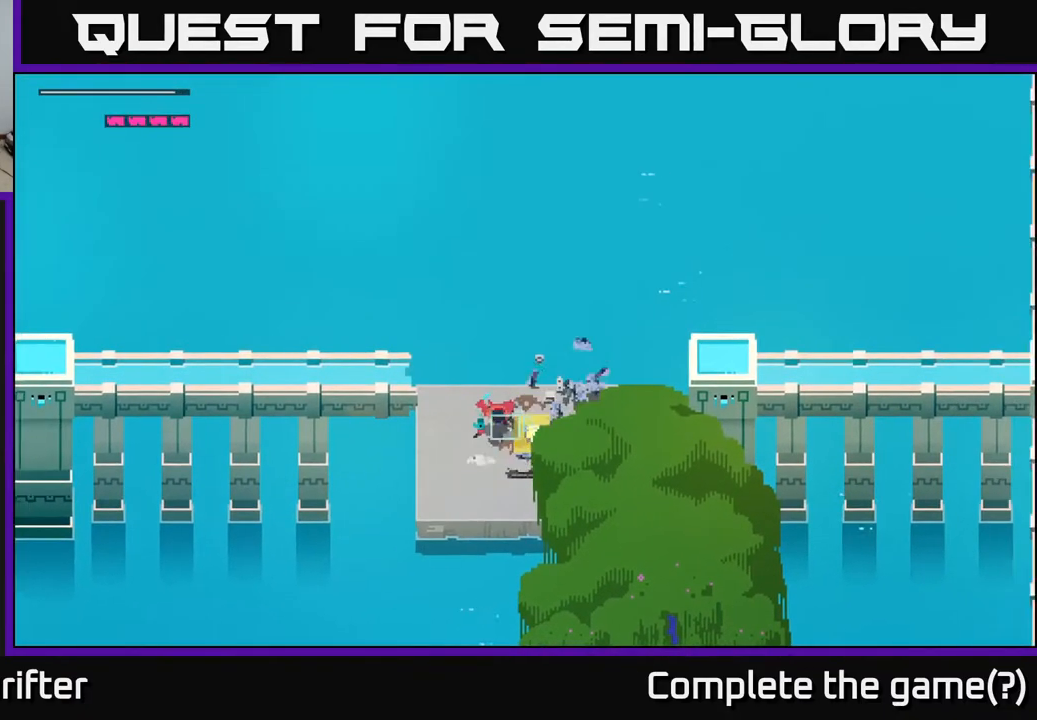
{"buttons": ["Y"], "left_stick": "center", "right_stick": "center", "events": [[133, "left_stick", "down-right"], [167, "Y", "down"], [300, "left_stick", "center"]]}
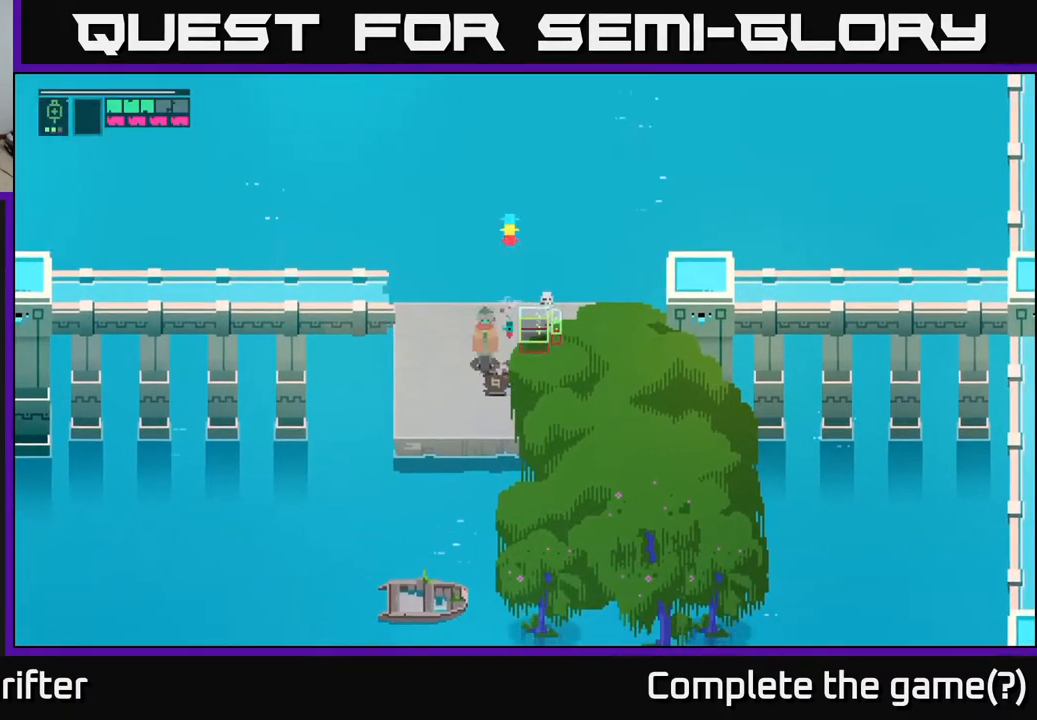
{"buttons": ["SELECT"], "left_stick": "center", "right_stick": "center", "events": [[167, "left_stick", "right"], [250, "Y", "up"], [300, "left_stick", "center"], [450, "SELECT", "down"]]}
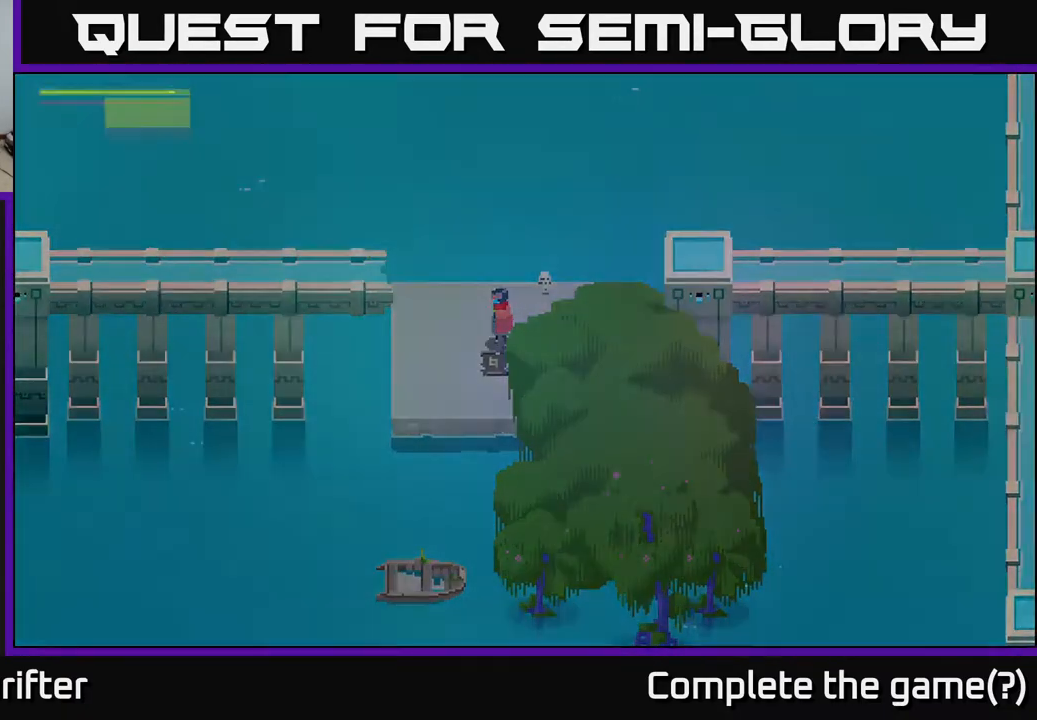
{"buttons": [], "left_stick": "center", "right_stick": "center", "events": [[83, "SELECT", "up"]]}
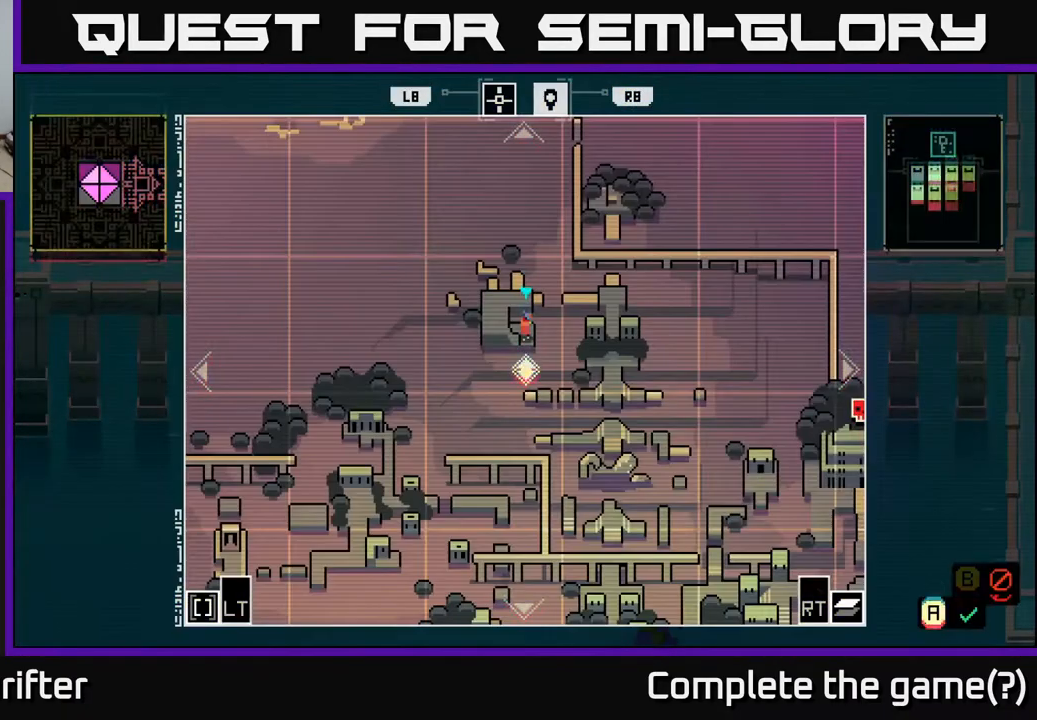
{"buttons": [], "left_stick": "center", "right_stick": "center", "events": [[250, "SELECT", "down"], [383, "SELECT", "up"]]}
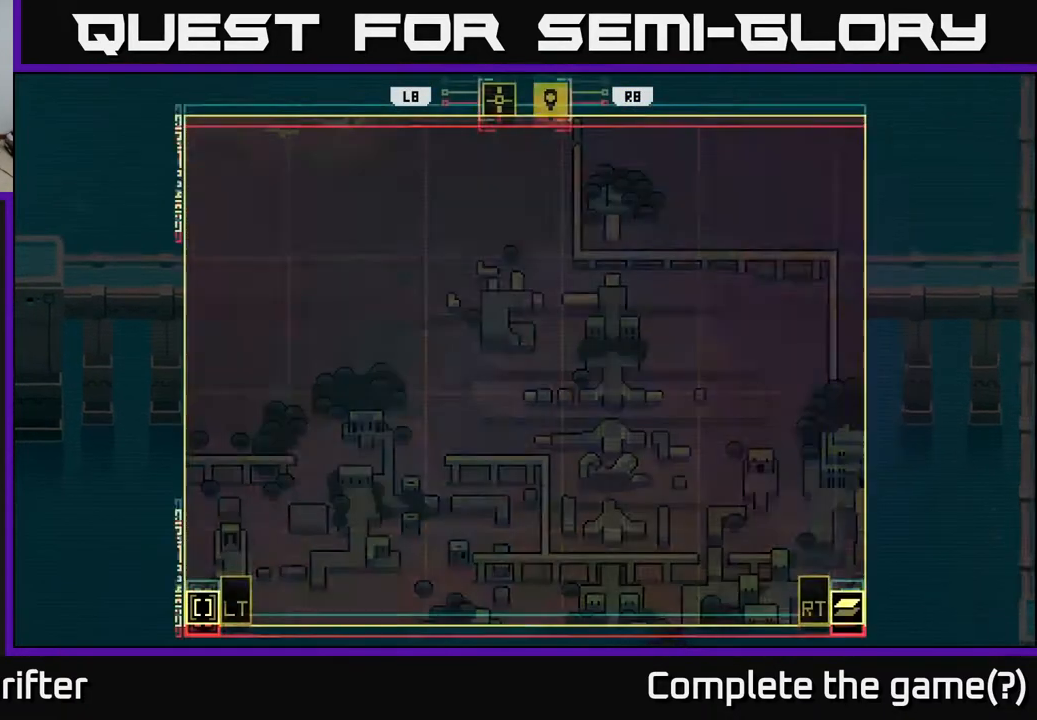
{"buttons": [], "left_stick": "right", "right_stick": "center", "events": [[150, "left_stick", "up-right"], [483, "left_stick", "right"]]}
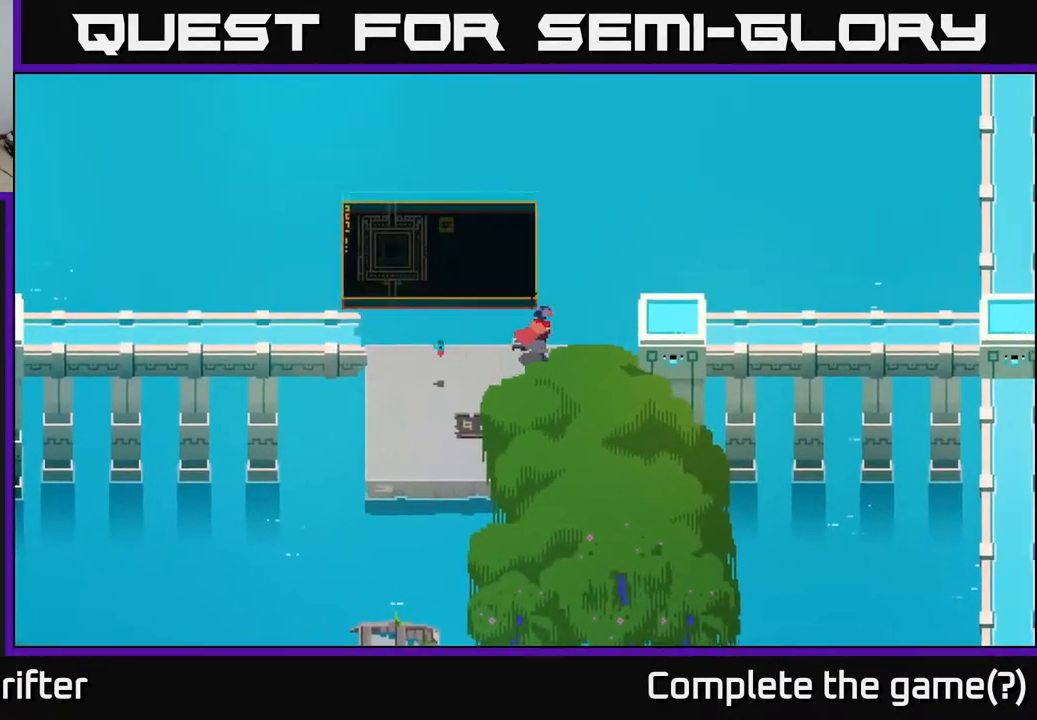
{"buttons": [], "left_stick": "center", "right_stick": "right", "events": [[83, "right_stick", "right"], [167, "left_stick", "center"]]}
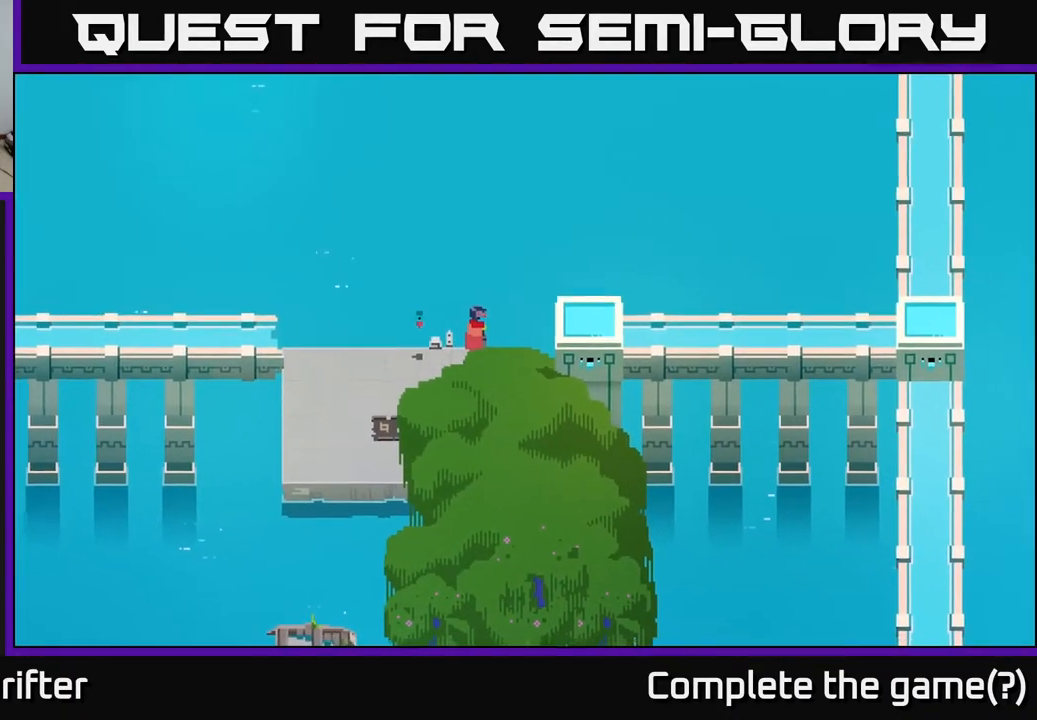
{"buttons": [], "left_stick": "center", "right_stick": "up-right", "events": [[33, "left_stick", "right"], [183, "left_stick", "up-right"], [383, "left_stick", "center"], [417, "right_stick", "up-right"]]}
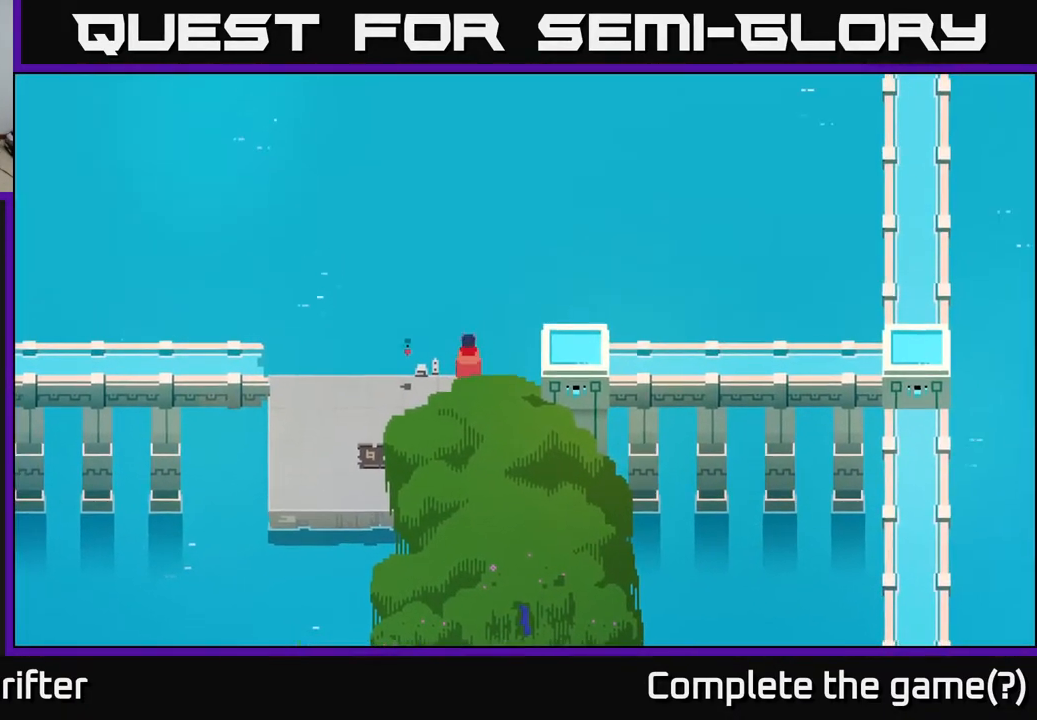
{"buttons": [], "left_stick": "left", "right_stick": "up-left", "events": [[67, "left_stick", "left"], [83, "right_stick", "up-left"]]}
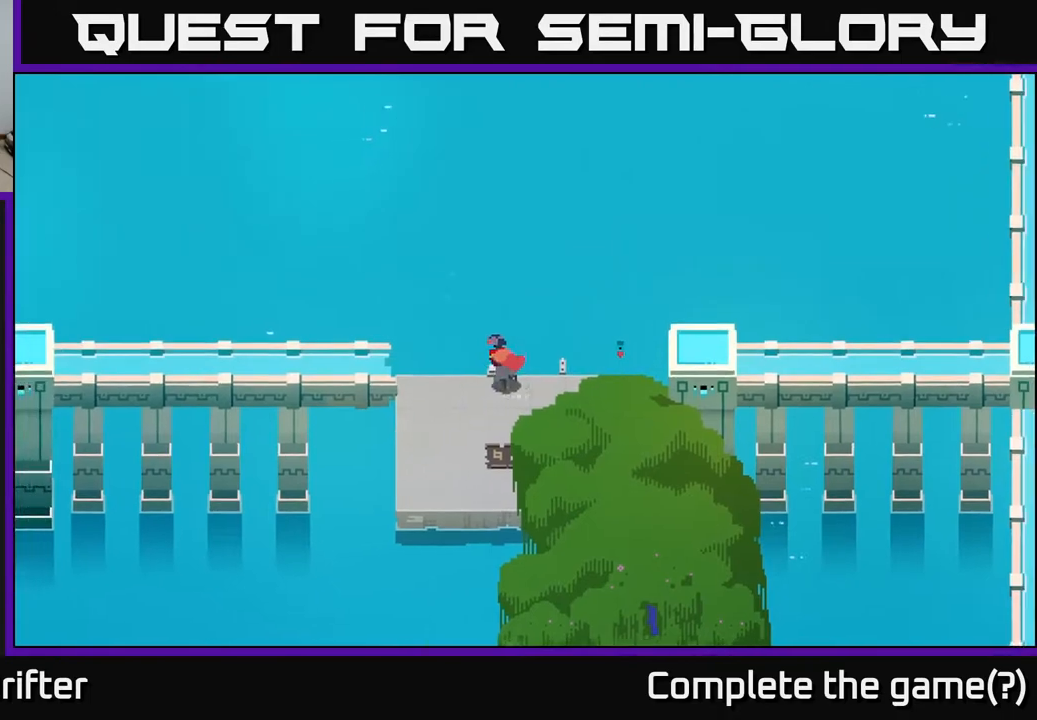
{"buttons": [], "left_stick": "left", "right_stick": "up-left", "events": []}
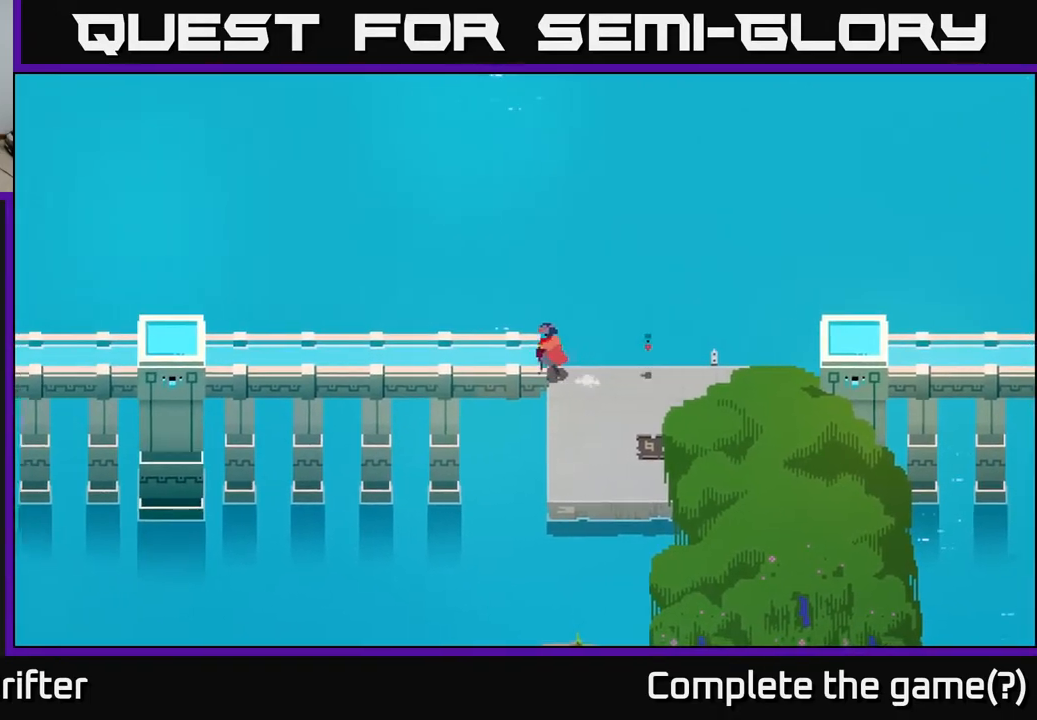
{"buttons": [], "left_stick": "down-right", "right_stick": "up-left", "events": [[117, "left_stick", "center"], [467, "left_stick", "down-right"]]}
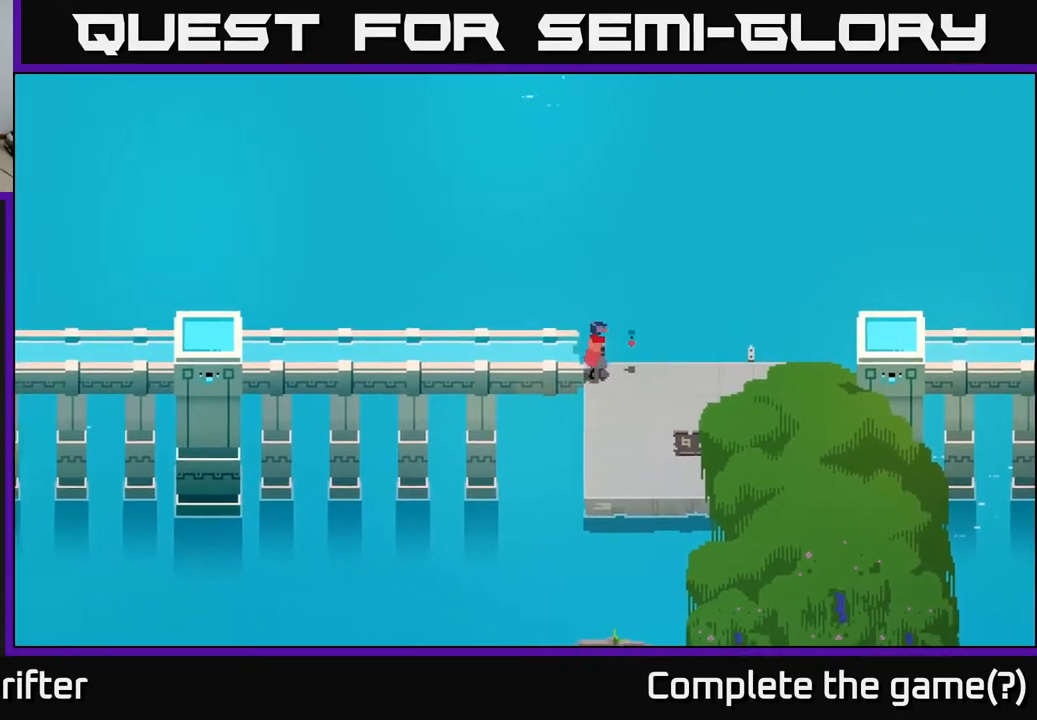
{"buttons": [], "left_stick": "down", "right_stick": "center", "events": [[33, "right_stick", "center"], [200, "left_stick", "down"]]}
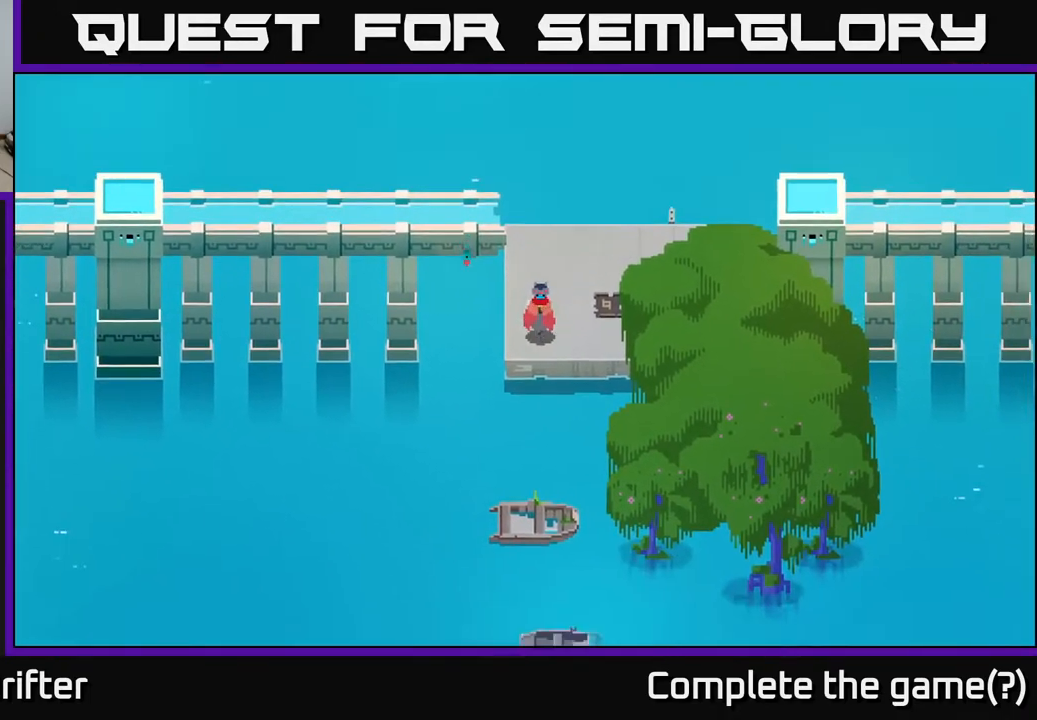
{"buttons": ["A"], "left_stick": "down", "right_stick": "center", "events": [[167, "A", "down"], [317, "A", "up"], [483, "A", "down"]]}
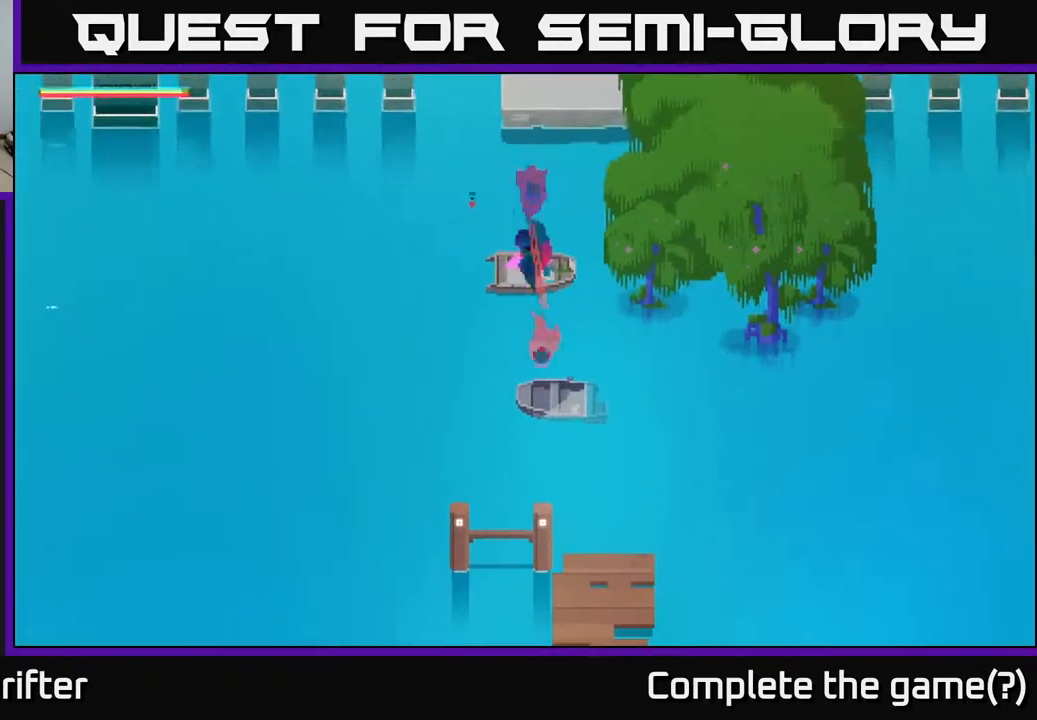
{"buttons": [], "left_stick": "down", "right_stick": "center", "events": [[133, "A", "up"], [250, "A", "down"], [400, "A", "up"]]}
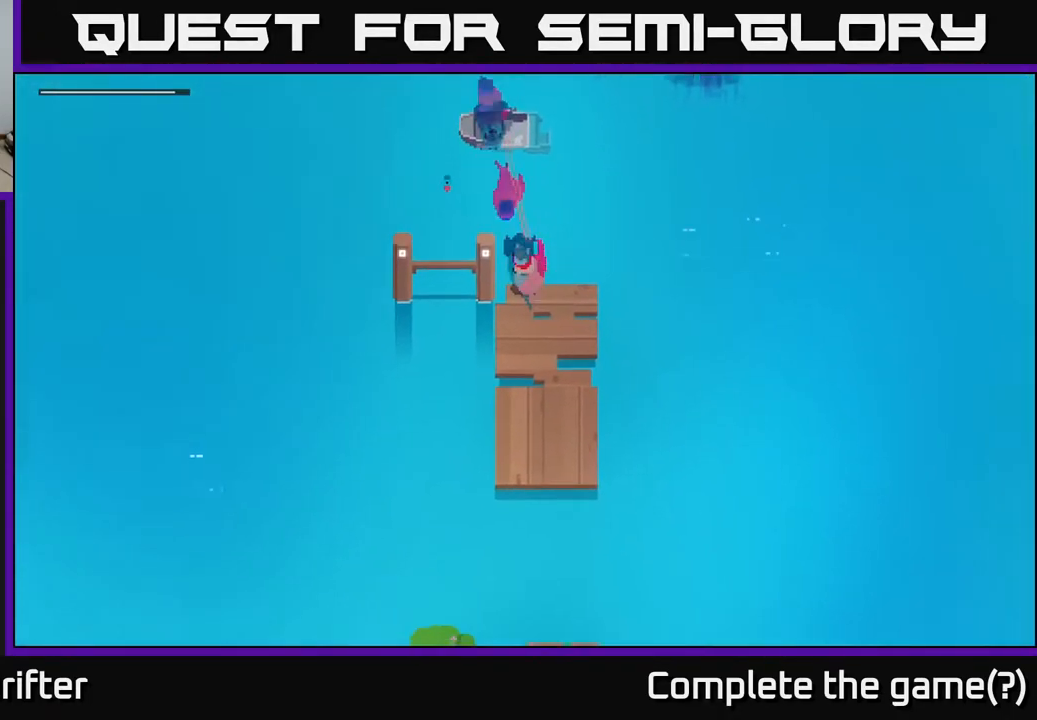
{"buttons": [], "left_stick": "down", "right_stick": "center", "events": []}
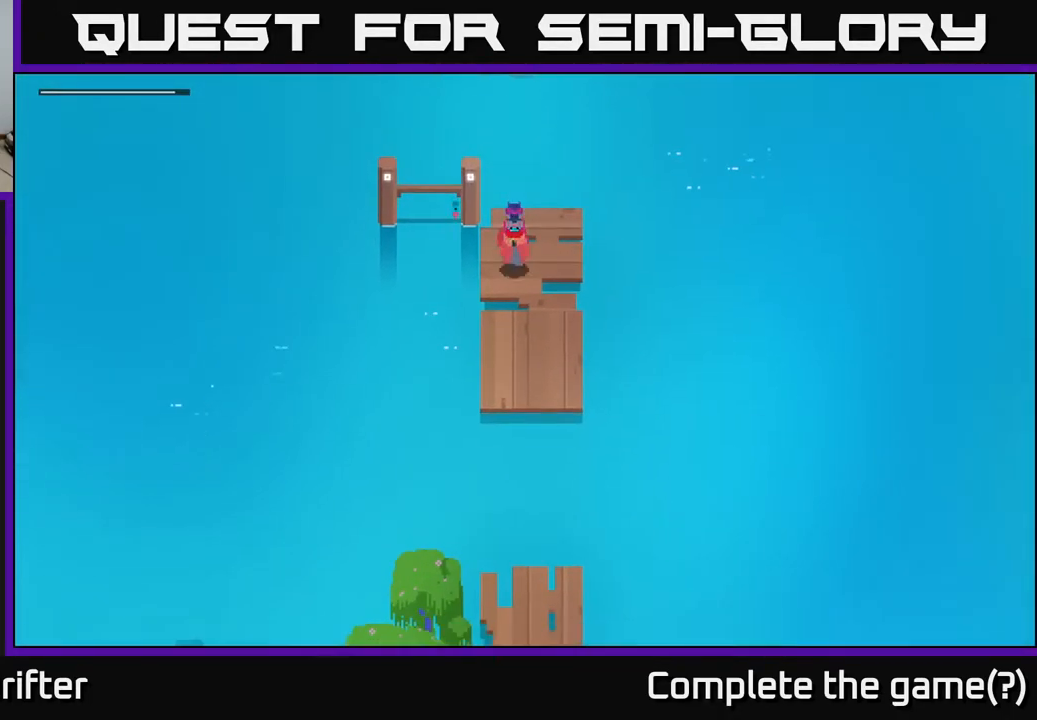
{"buttons": [], "left_stick": "down", "right_stick": "center", "events": []}
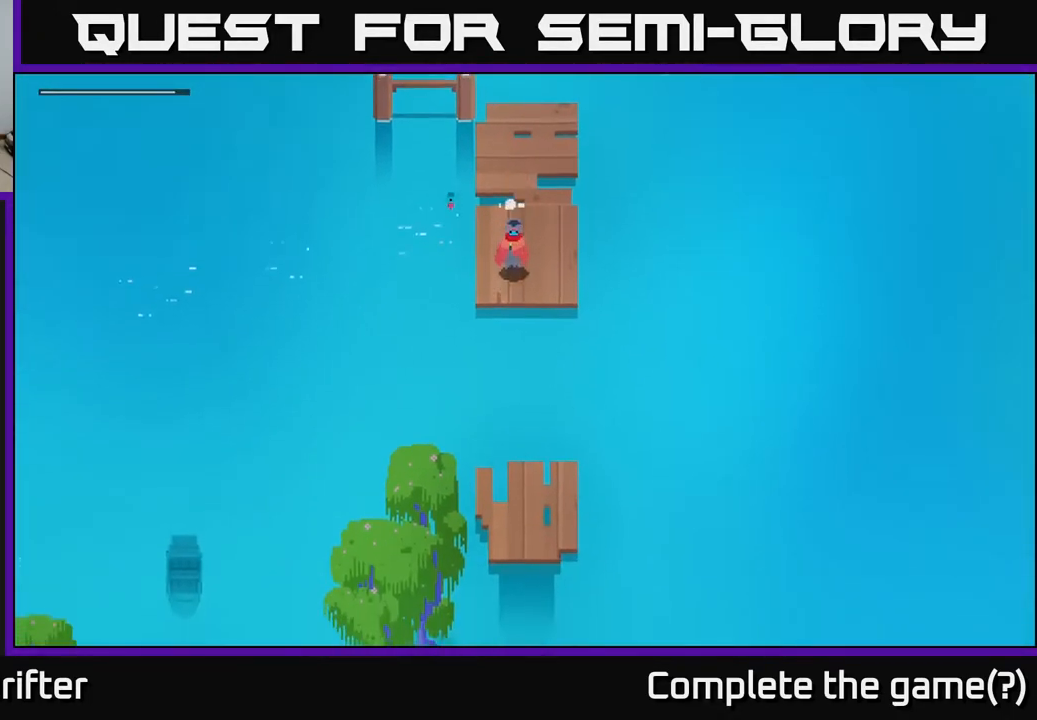
{"buttons": [], "left_stick": "down", "right_stick": "center", "events": [[167, "A", "down"], [350, "A", "up"]]}
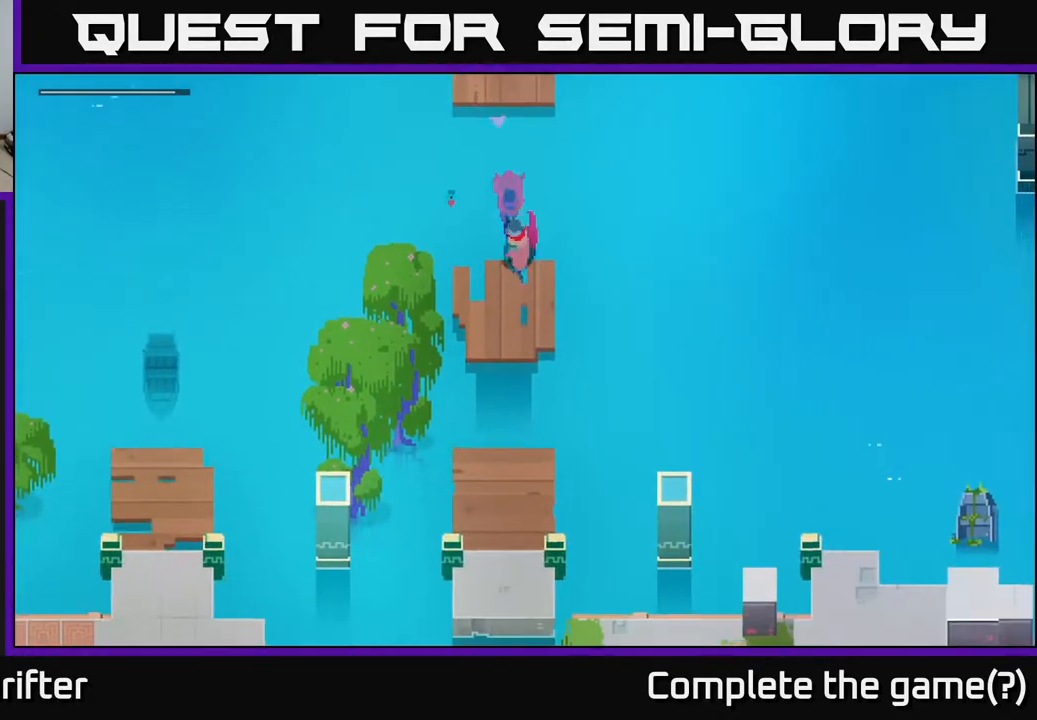
{"buttons": [], "left_stick": "down", "right_stick": "center", "events": []}